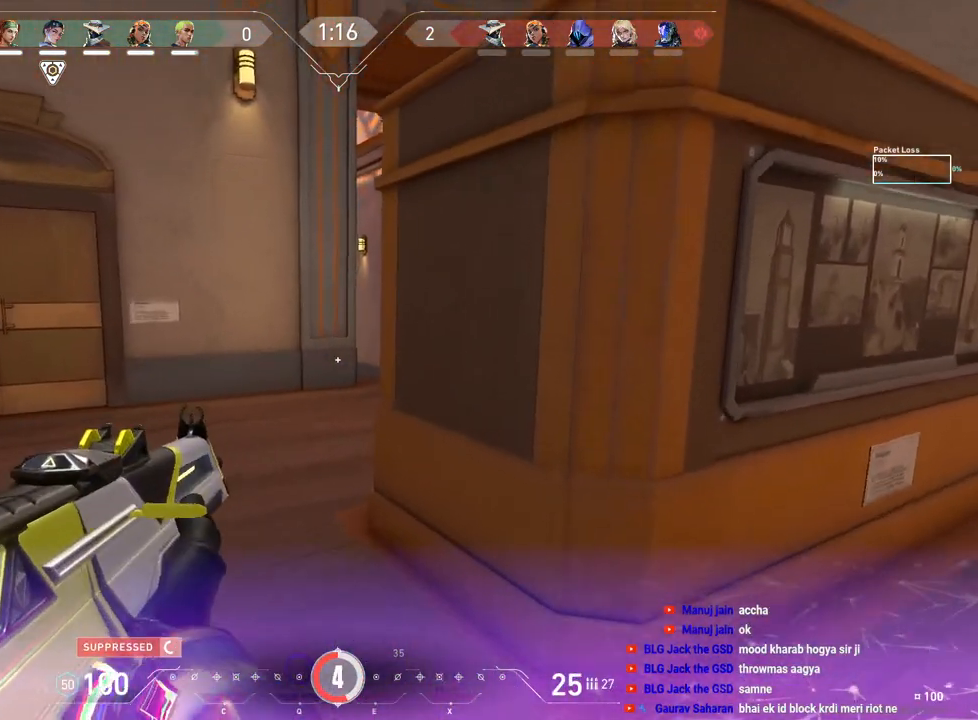
Gameplay with keyboard and mouse; each line is a JSON object with the keys and mouse buttons held at the frame after it. "events" lists presses ("down") and releases ("up") of "a", "ctrl", "d", "e", "f", "q", "r", "s", "shift", "space", "tab", "w", "mouse_left", "mouse_wheel", "mouse_right", "mouse_mb4" and "mouse_mb5" between this image and that frame as [ms after this image, input, new state], when the widget could be followed in between. "mouse_left", "mouse_wheel", "mouse_right", "mouse_mb4", "mouse_mb5" = the "left", "wheel", "right", "mb4", "mb5" buttons of the "mouse" list. No other keys are recorded. "wheel" means that the mouse wheel is clicked or scrolled. Mouse movement is not recorded.
{"keys": ["w"], "mouse": [], "events": [[233, "a", "up"]]}
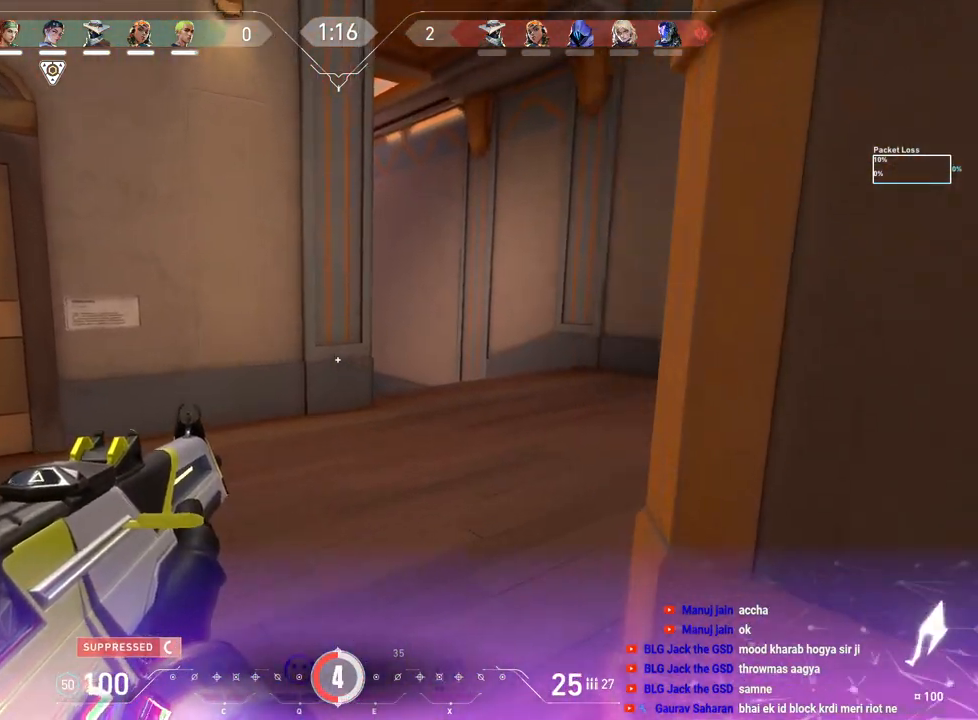
{"keys": ["d"], "mouse": [], "events": [[200, "d", "down"], [367, "w", "up"]]}
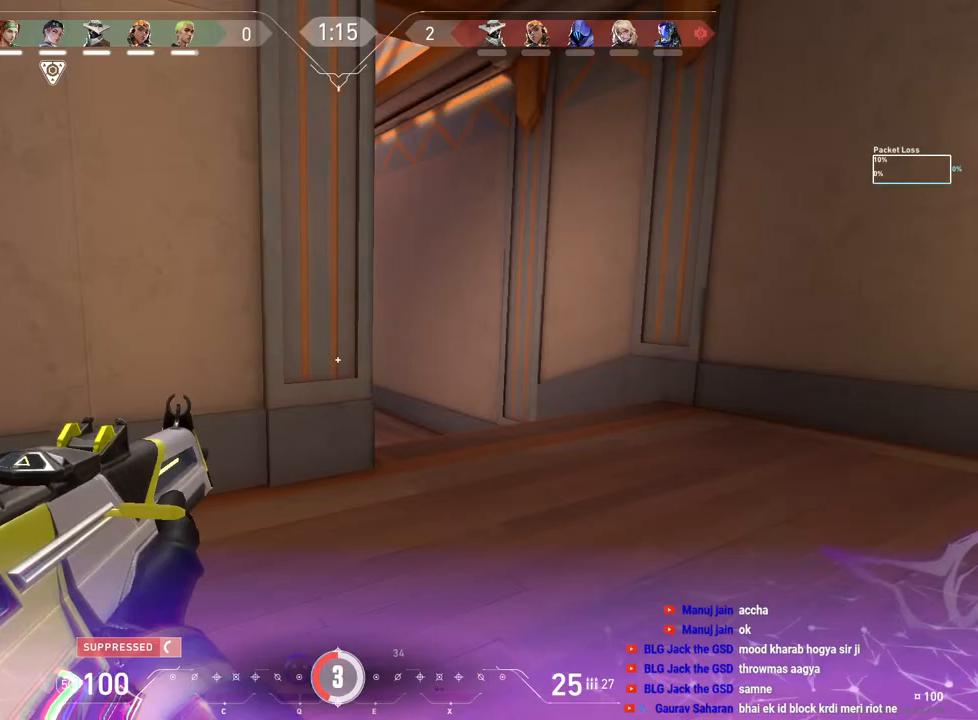
{"keys": ["d"], "mouse": ["left"], "events": [[200, "d", "up"], [217, "a", "down"], [333, "a", "up"], [367, "d", "down"], [383, "mouse_left", "down"]]}
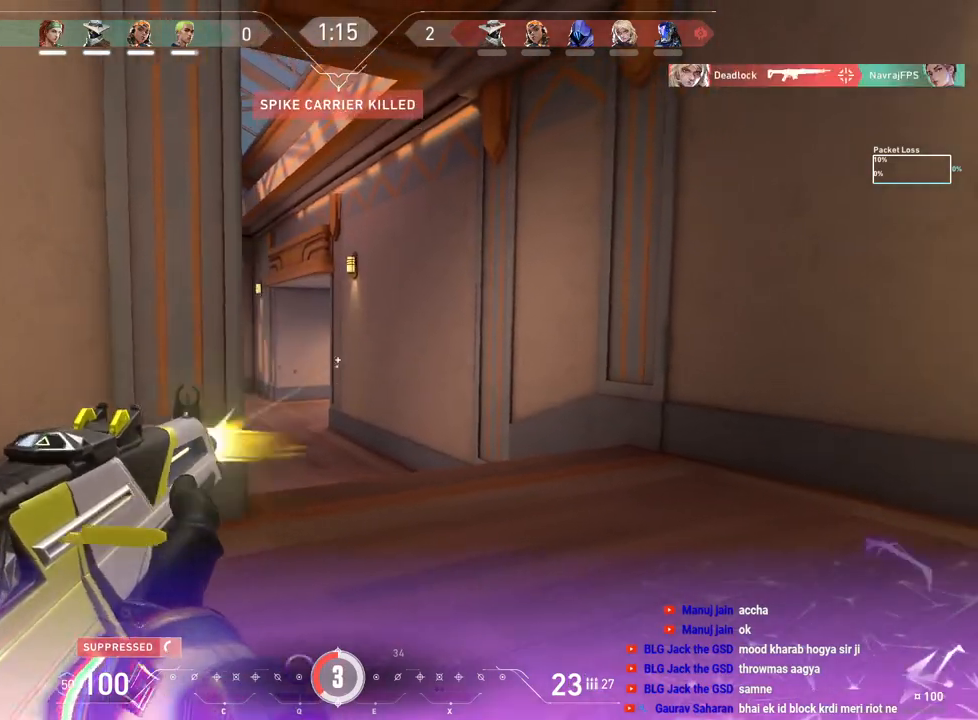
{"keys": [], "mouse": [], "events": [[17, "mouse_left", "up"], [333, "w", "down"], [450, "d", "up"], [450, "w", "up"]]}
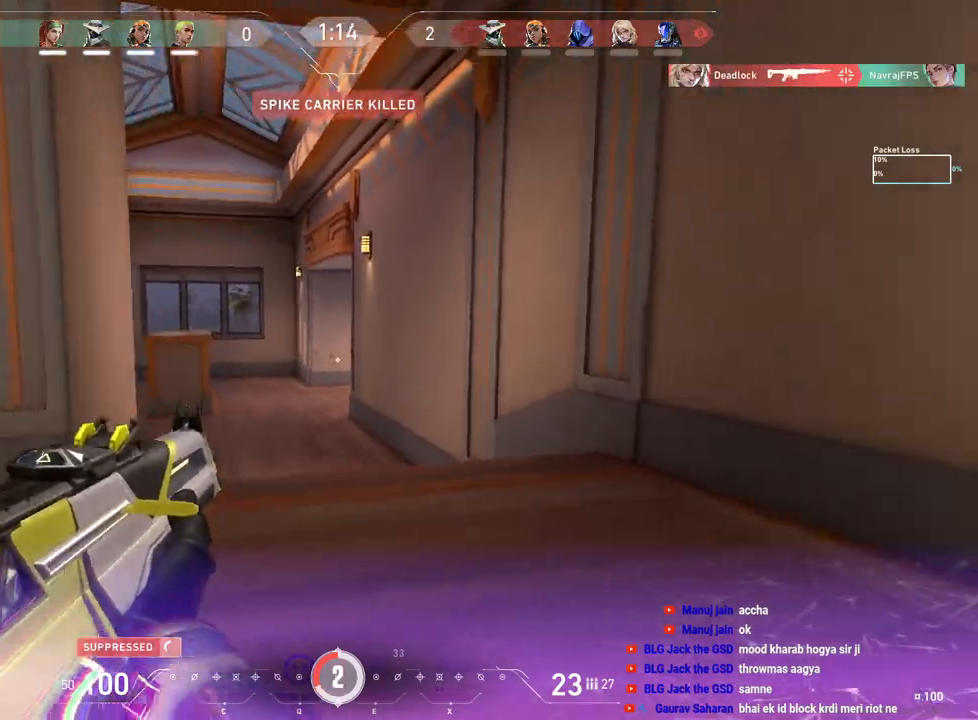
{"keys": ["a"], "mouse": [], "events": [[17, "a", "down"]]}
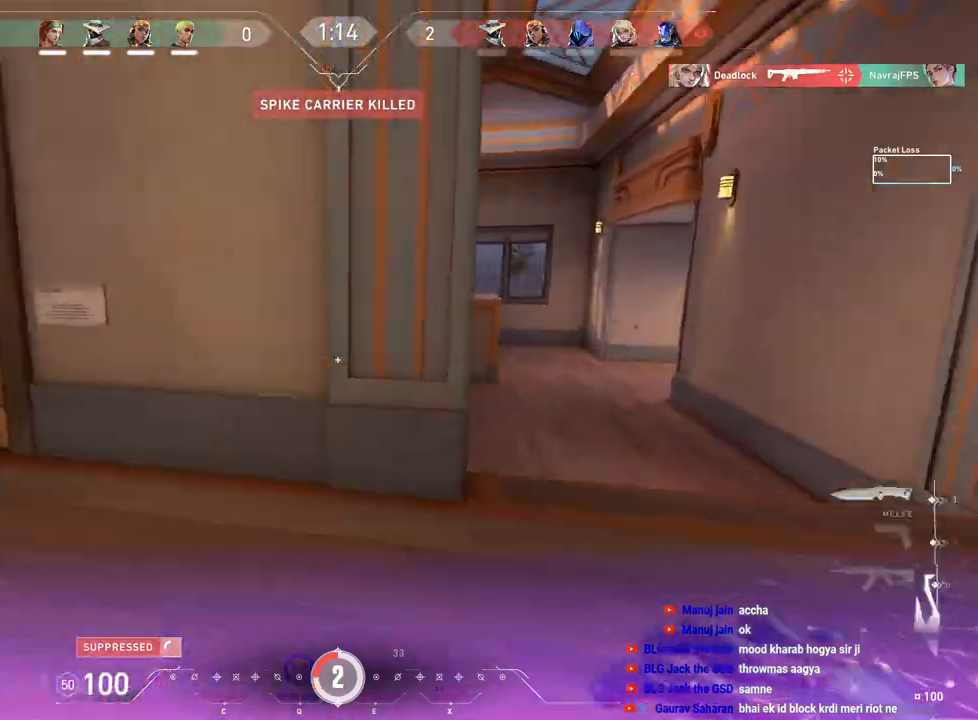
{"keys": ["a", "w"], "mouse": [], "events": [[233, "w", "down"]]}
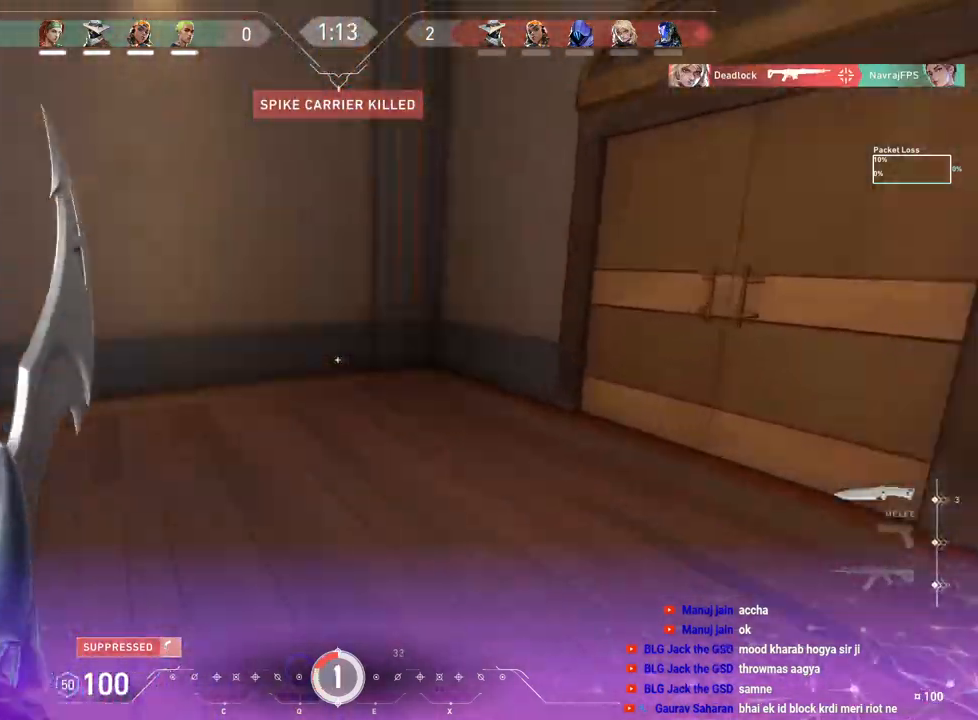
{"keys": ["w"], "mouse": [], "events": [[17, "mouse_right", "down"], [150, "mouse_right", "up"], [267, "a", "up"]]}
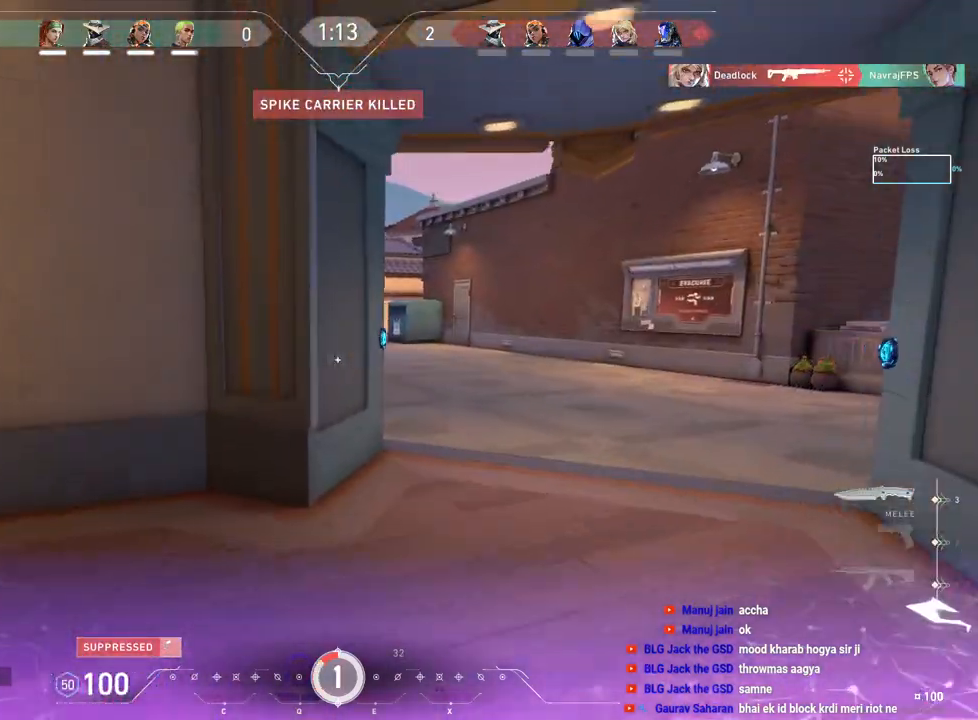
{"keys": ["w"], "mouse": [], "events": [[67, "d", "down"], [317, "d", "up"]]}
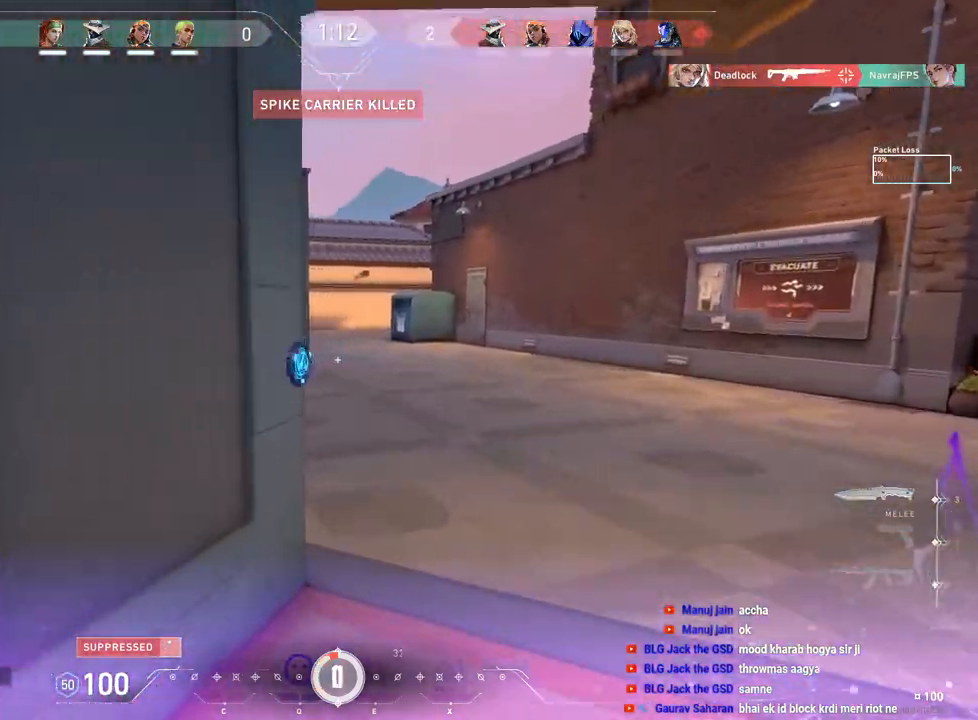
{"keys": ["d", "w"], "mouse": [], "events": [[467, "d", "down"]]}
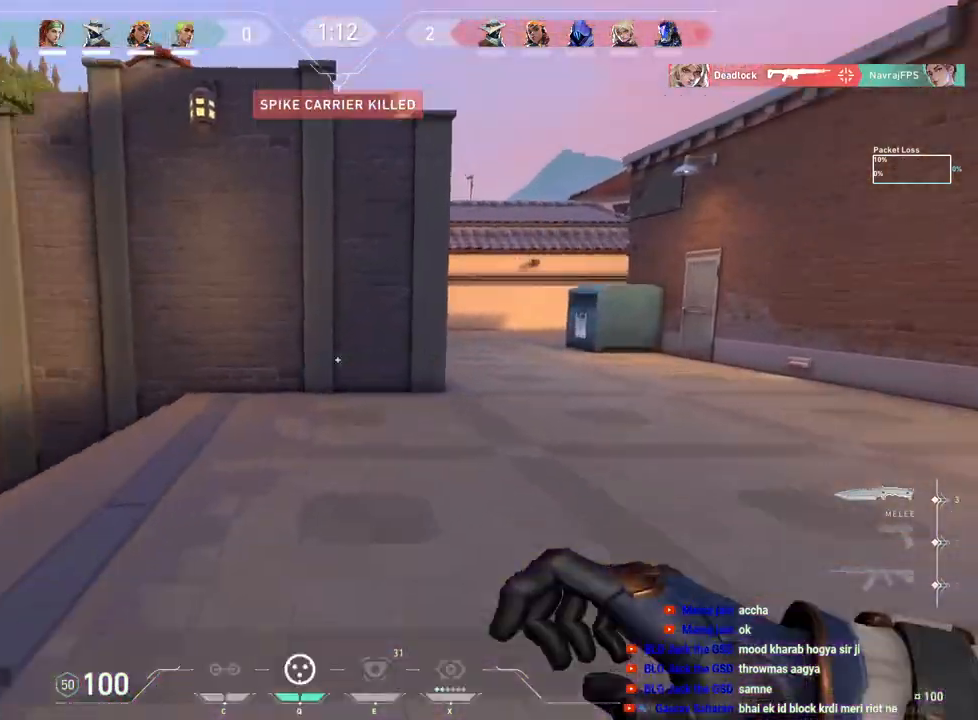
{"keys": ["w"], "mouse": [], "events": [[117, "d", "up"]]}
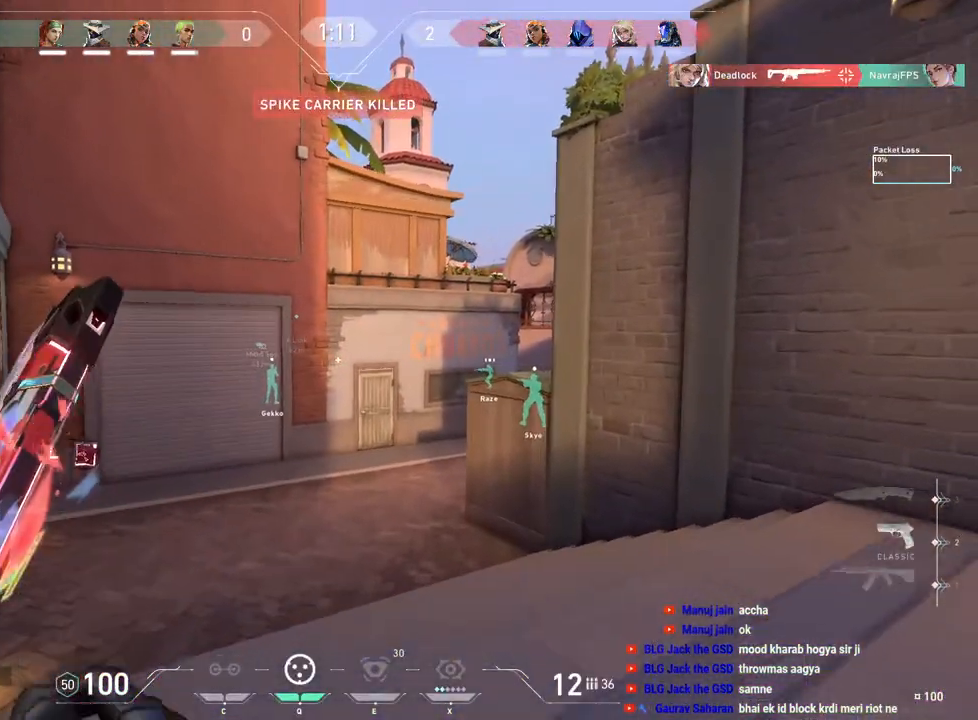
{"keys": ["w"], "mouse": [], "events": [[50, "mouse_wheel", "down"], [383, "mouse_wheel", "up"]]}
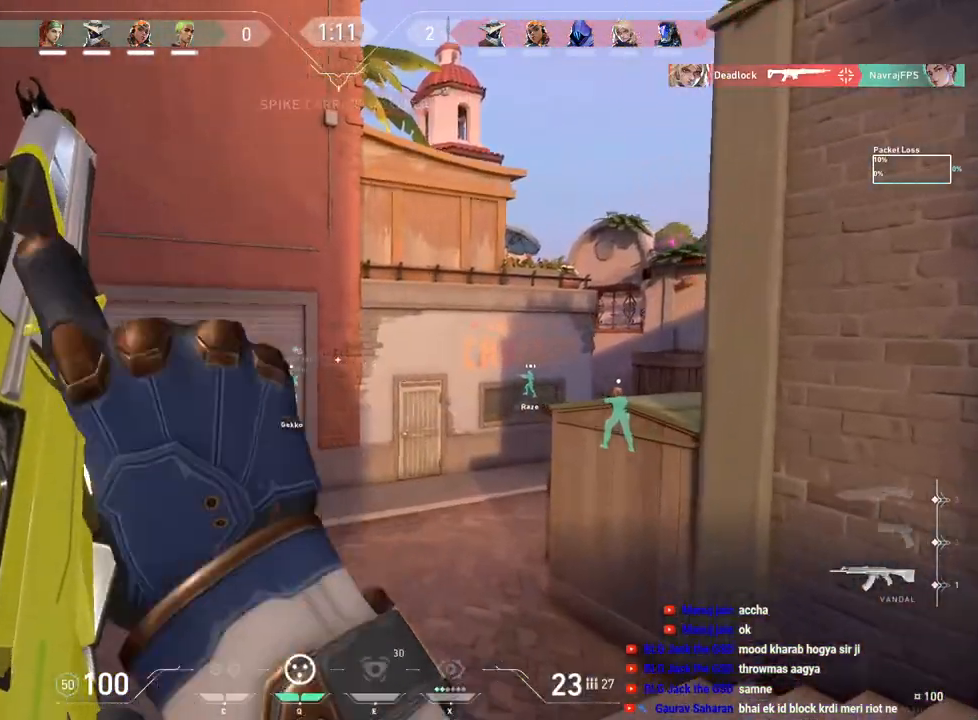
{"keys": ["w"], "mouse": [], "events": []}
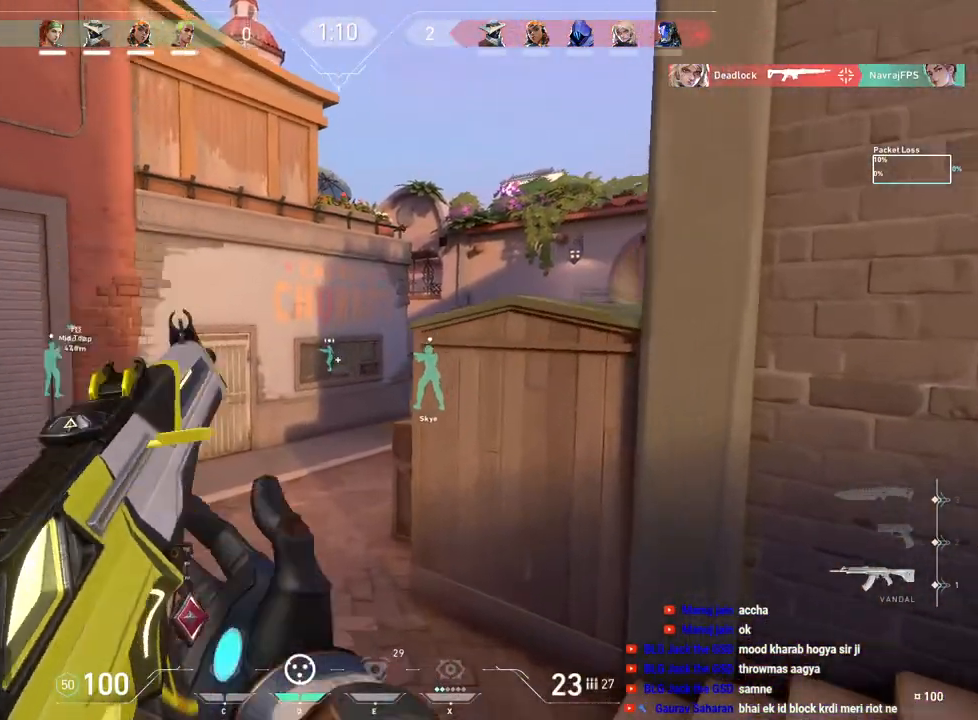
{"keys": ["a", "w"], "mouse": [], "events": [[67, "r", "down"], [200, "r", "up"], [333, "a", "down"]]}
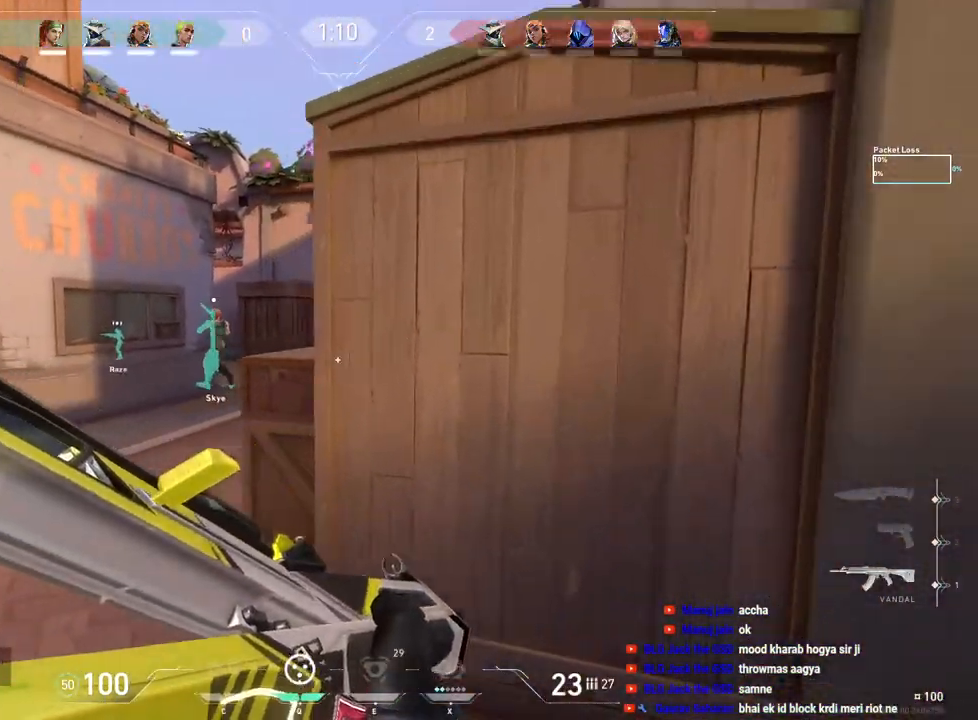
{"keys": ["w"], "mouse": [], "events": [[150, "a", "up"]]}
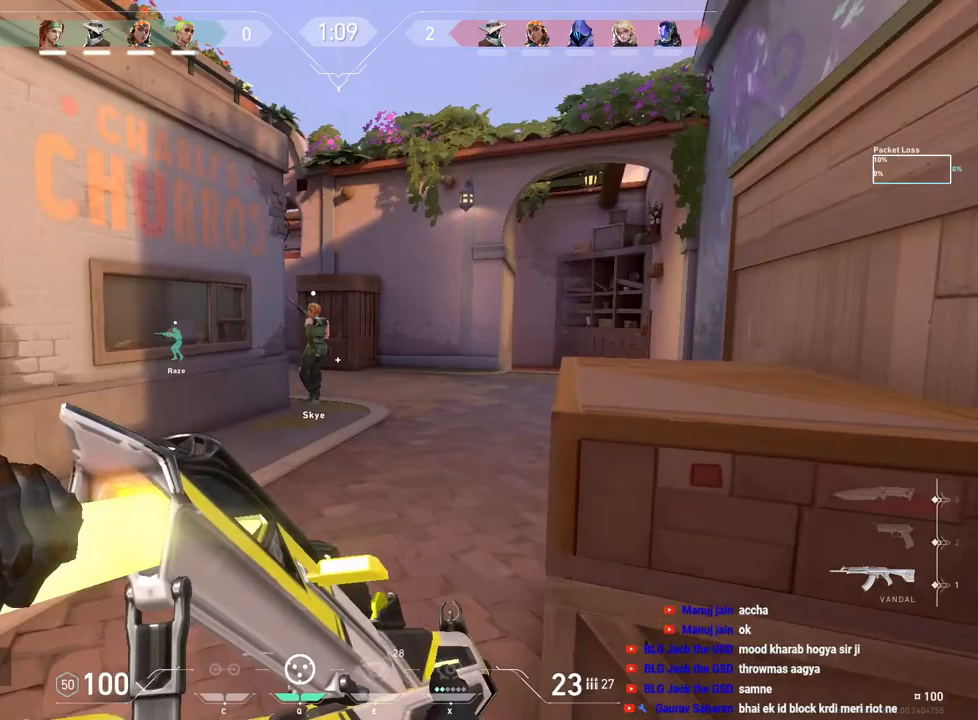
{"keys": ["w"], "mouse": [], "events": []}
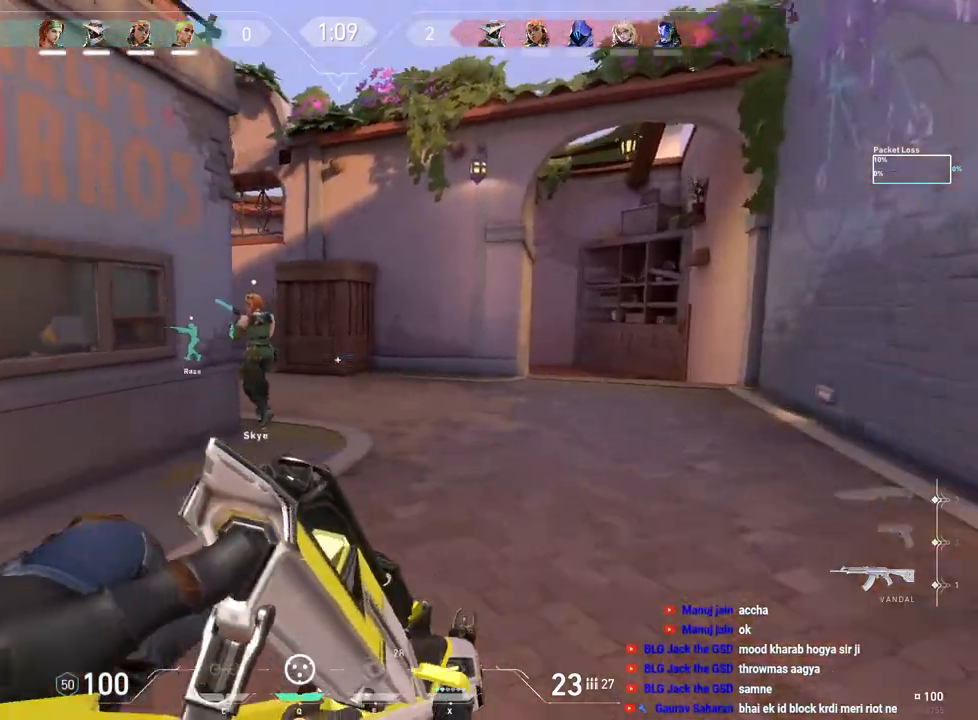
{"keys": ["d", "w"], "mouse": [], "events": [[17, "d", "down"]]}
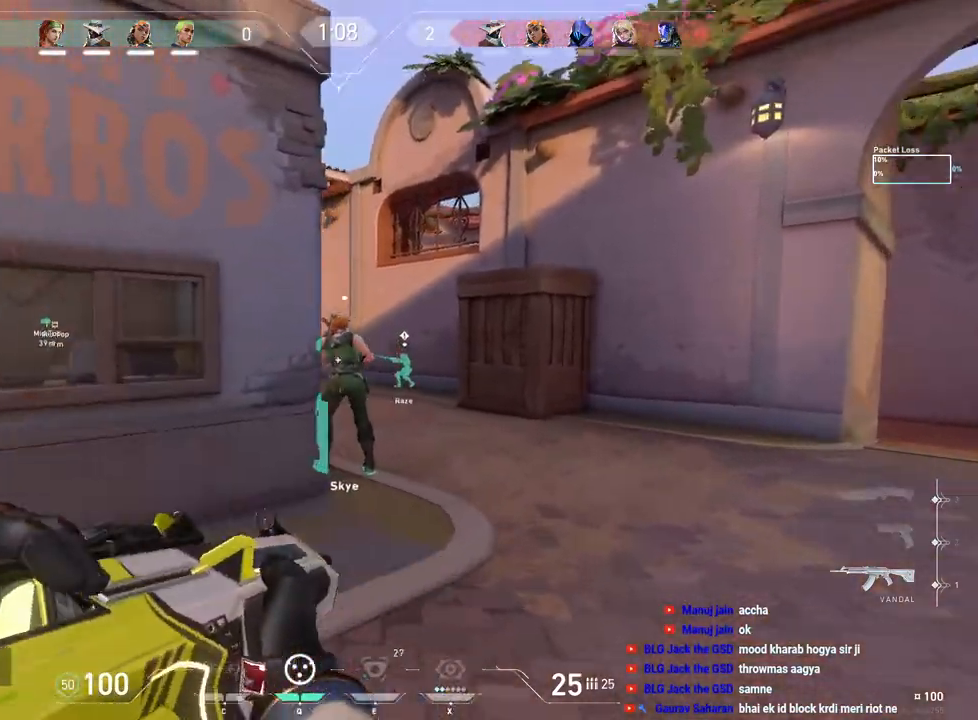
{"keys": ["d"], "mouse": [], "events": [[317, "w", "up"]]}
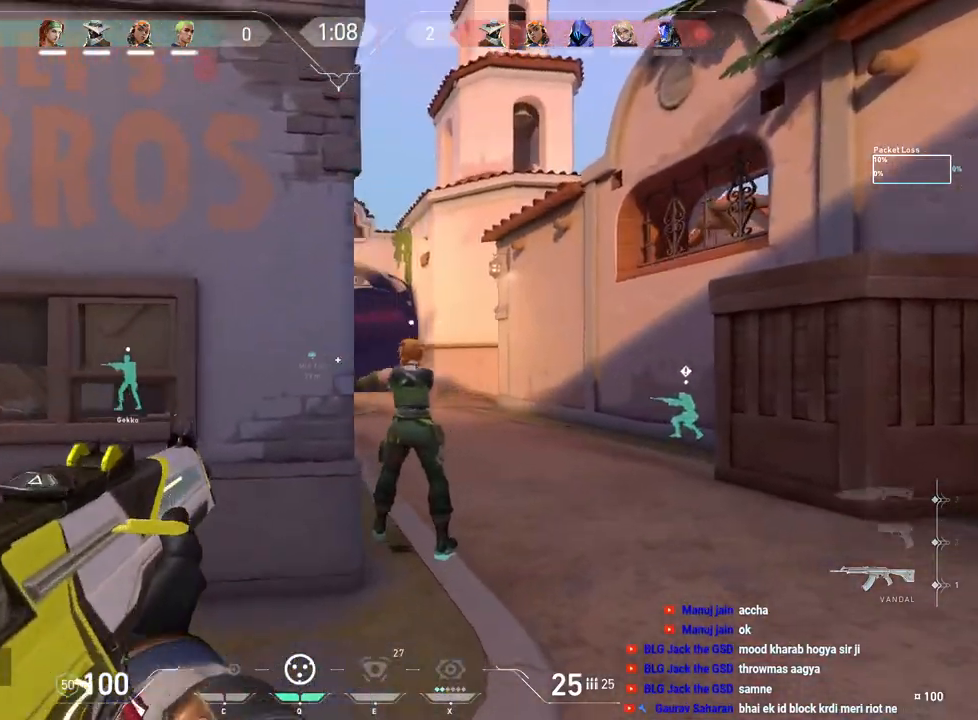
{"keys": [], "mouse": ["left"], "events": [[167, "a", "down"], [167, "d", "up"], [300, "a", "up"], [417, "mouse_left", "down"]]}
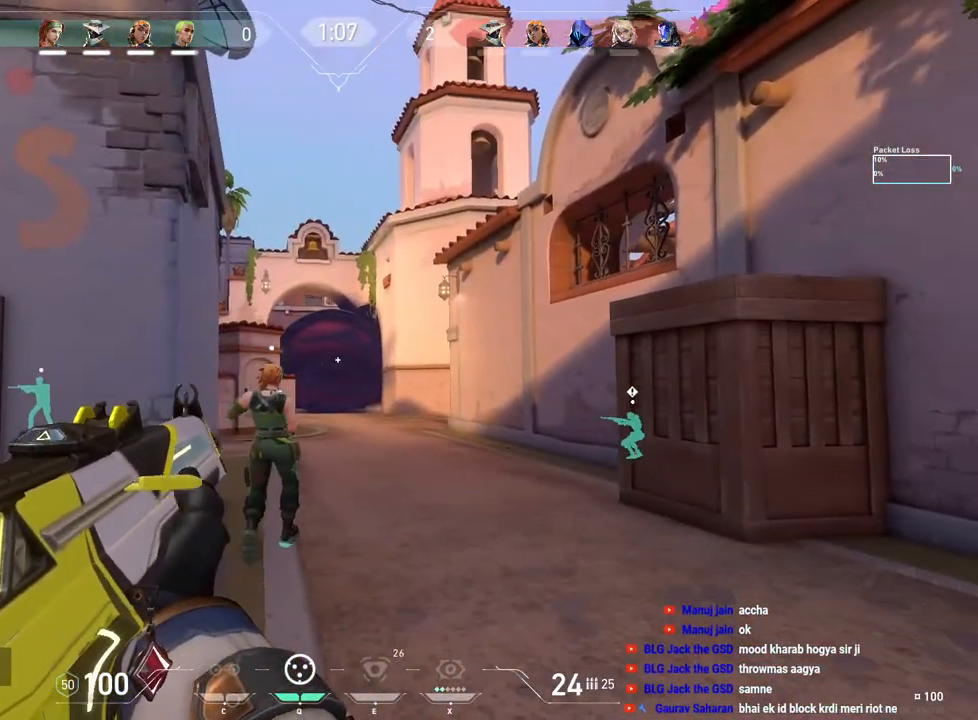
{"keys": ["d"], "mouse": [], "events": [[150, "d", "down"], [233, "mouse_left", "up"]]}
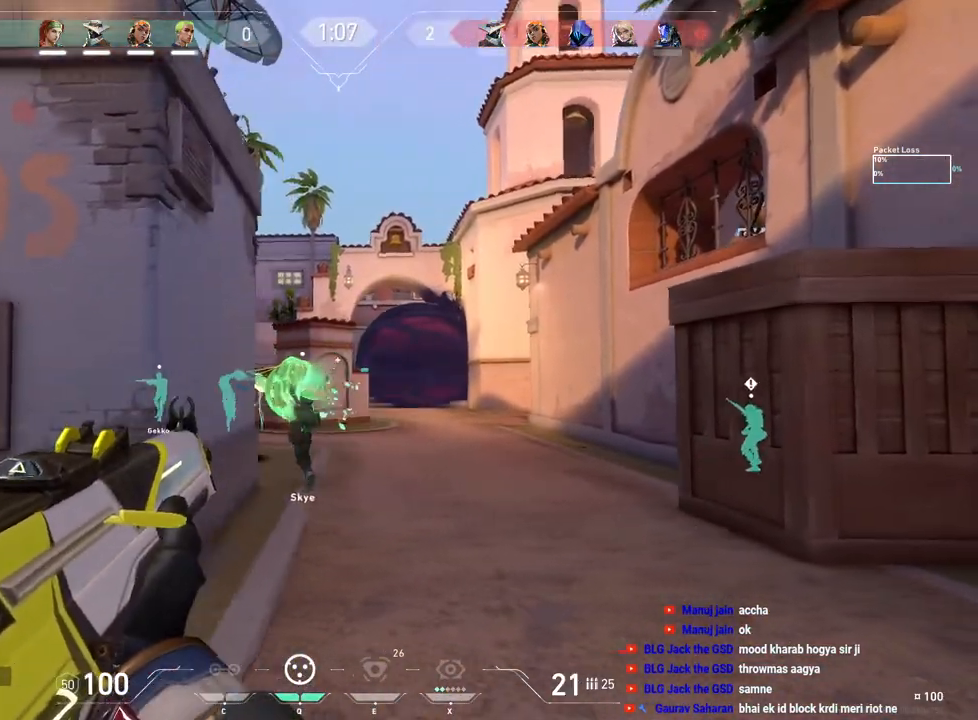
{"keys": [], "mouse": ["left"], "events": [[250, "d", "up"], [283, "a", "down"], [350, "a", "up"], [417, "mouse_left", "down"]]}
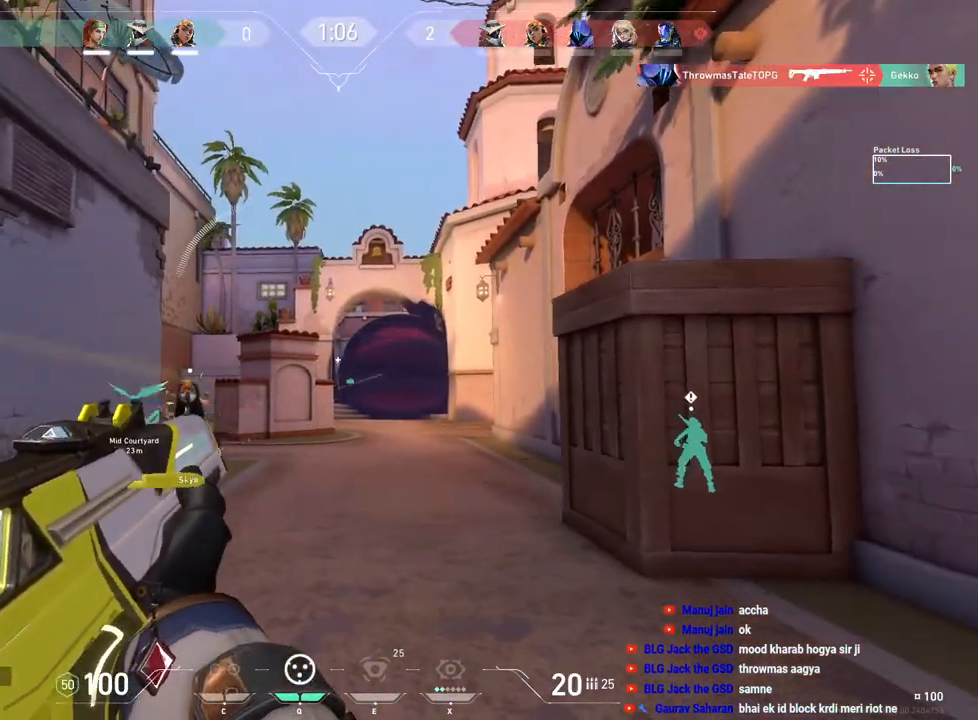
{"keys": [], "mouse": ["left"], "events": [[83, "mouse_left", "up"], [133, "d", "down"], [200, "d", "up"], [267, "mouse_left", "down"]]}
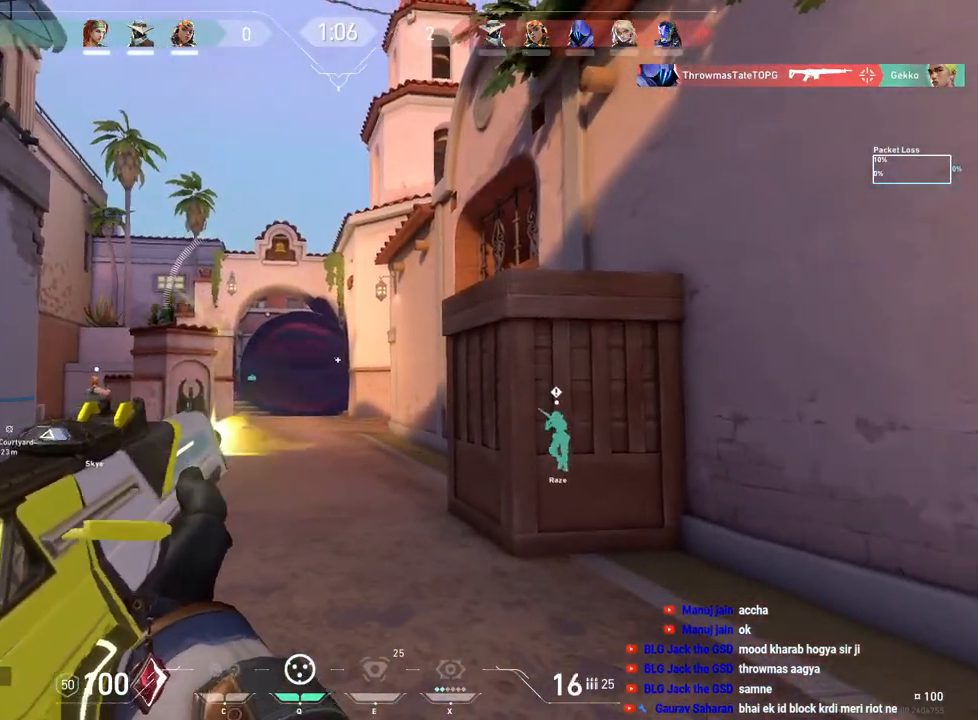
{"keys": ["d", "s"], "mouse": [], "events": [[17, "d", "down"], [33, "mouse_left", "up"], [233, "s", "down"]]}
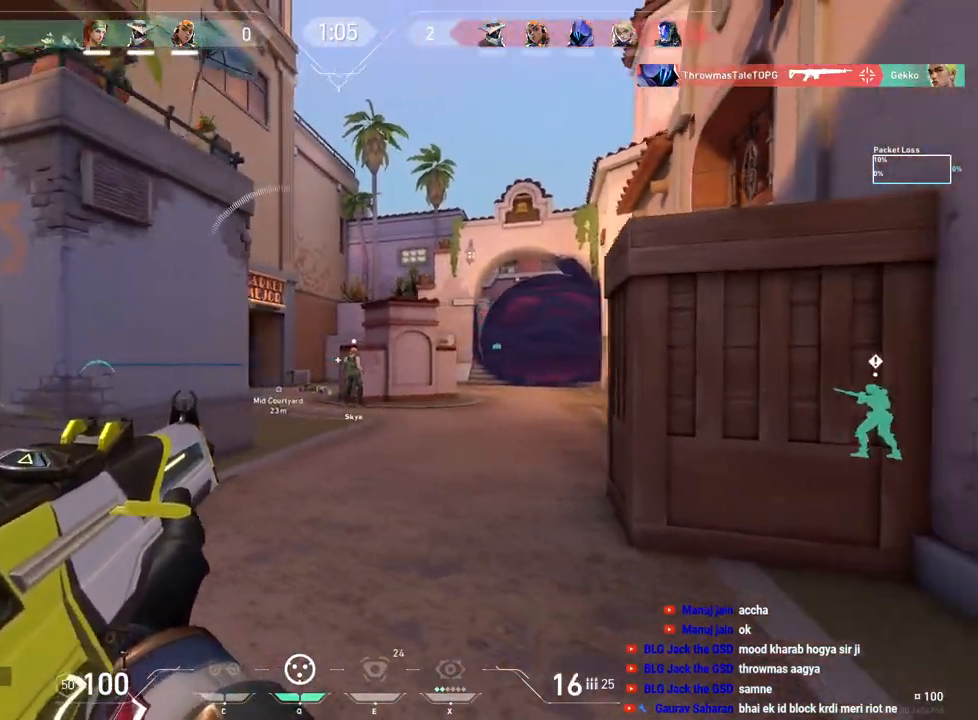
{"keys": ["w"], "mouse": [], "events": [[83, "s", "up"], [283, "w", "down"], [500, "d", "up"]]}
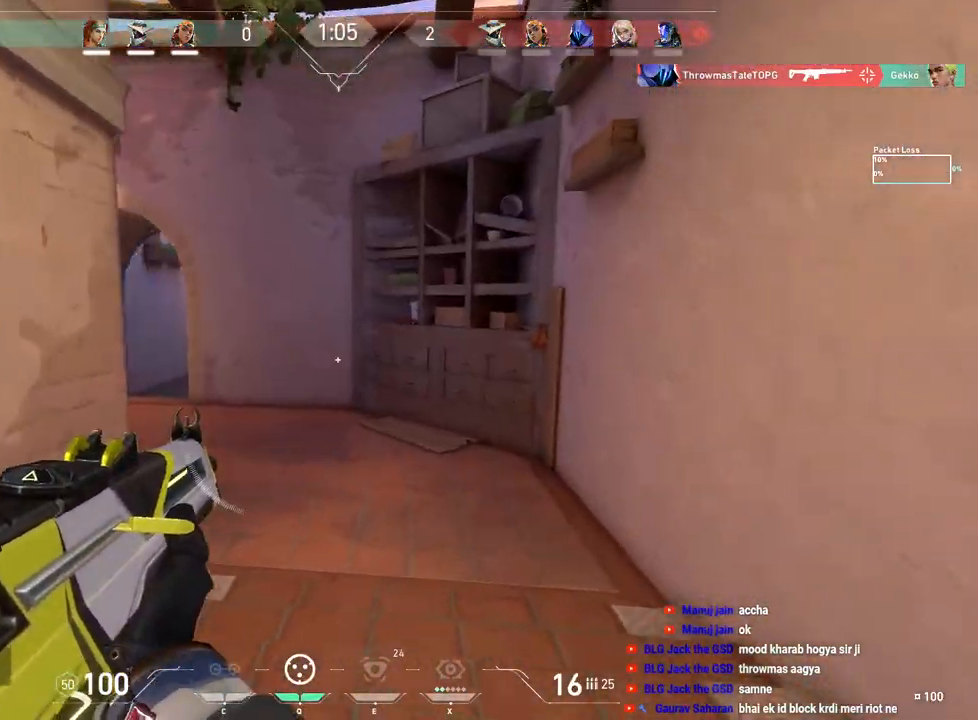
{"keys": ["d", "w"], "mouse": [], "events": [[433, "d", "down"]]}
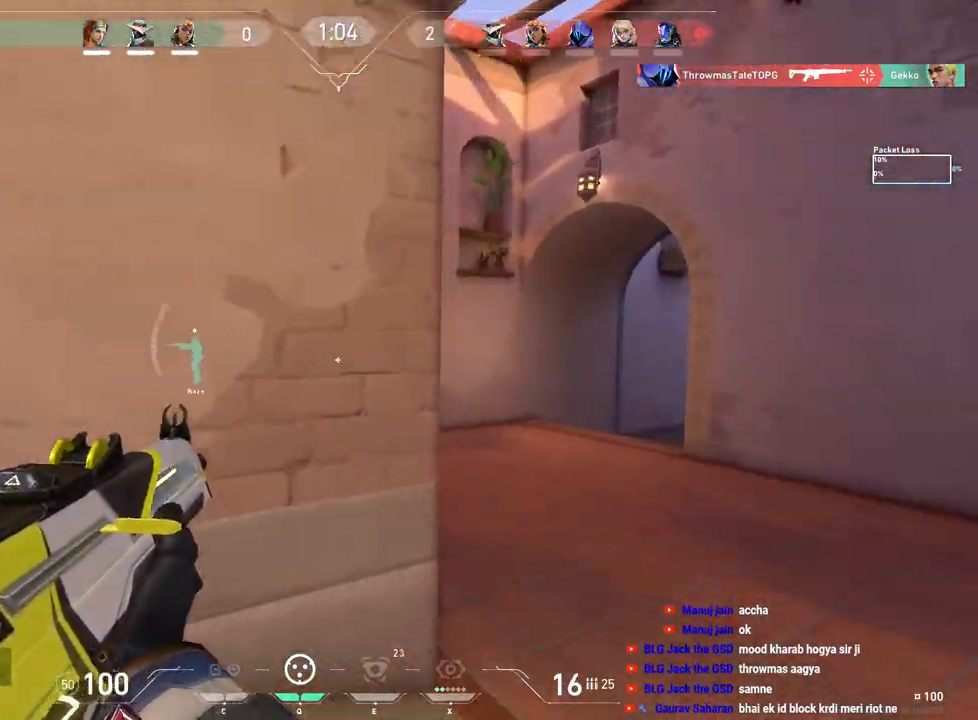
{"keys": ["w"], "mouse": [], "events": [[250, "d", "up"]]}